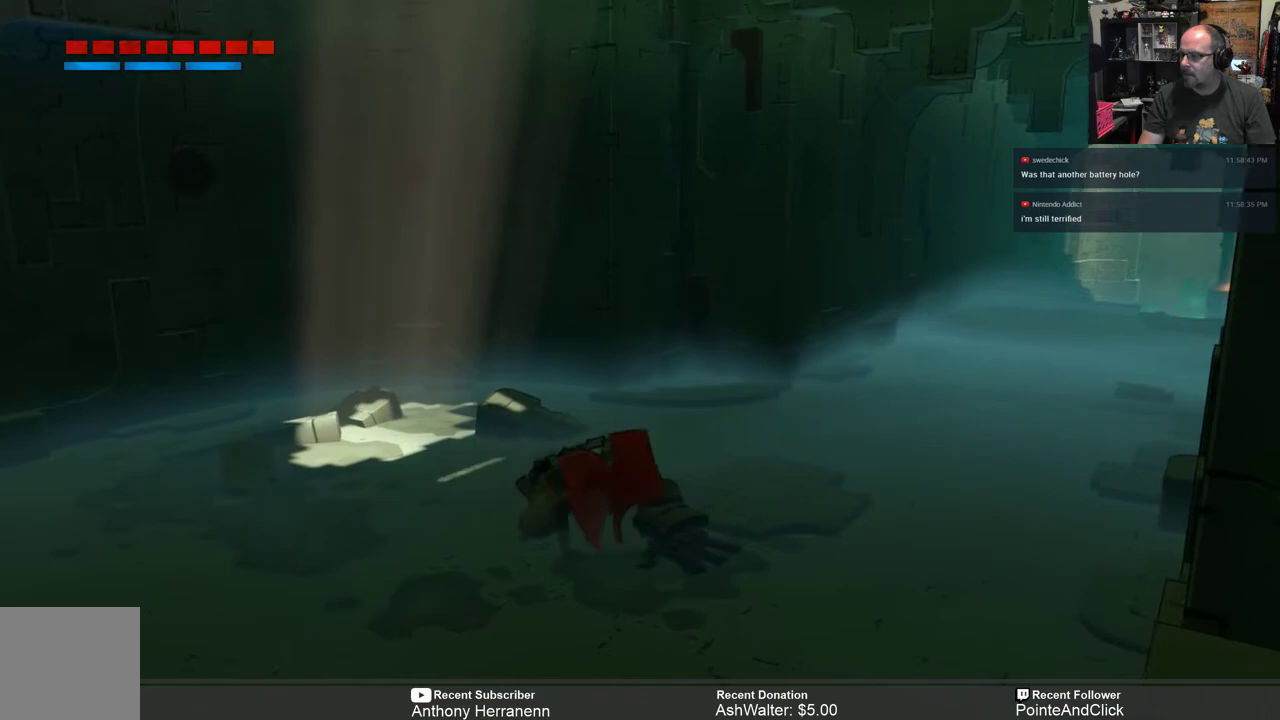
Gameplay with a controller (Xbox layout); each line is a JSON object with the inputs held at the frame after it. "events" lists button and stick changes between this image and that frame as [ms after this image, input, new state], when the widget could be followed in between.
{"buttons": ["R2"], "left_stick": "up-right", "right_stick": "center", "events": [[133, "left_stick", "right"], [417, "left_stick", "up-right"]]}
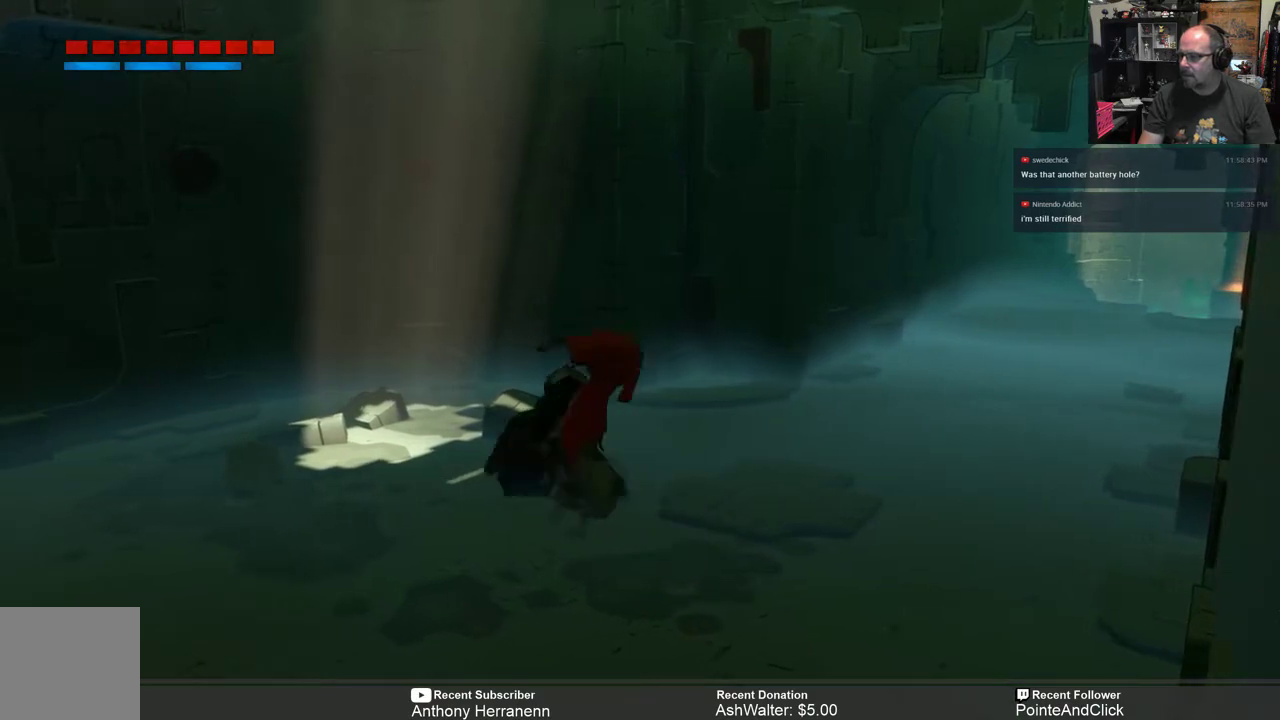
{"buttons": ["R2"], "left_stick": "up-right", "right_stick": "center", "events": []}
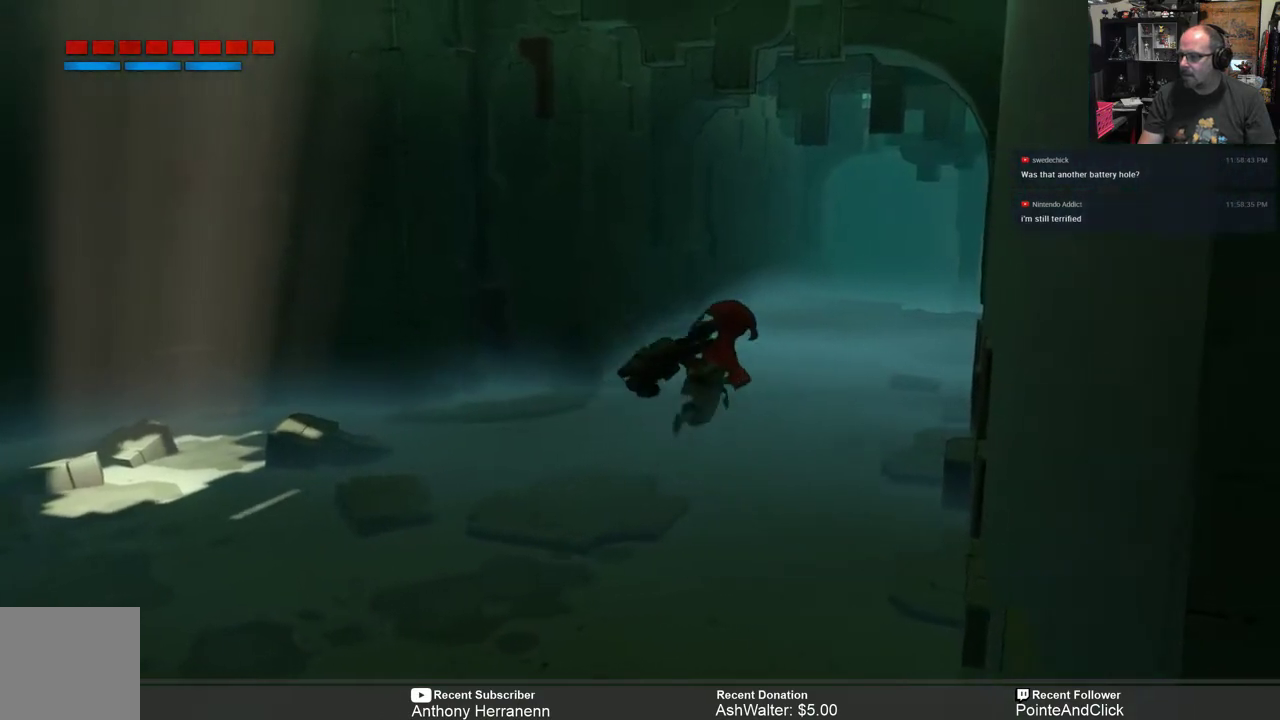
{"buttons": ["R2"], "left_stick": "up", "right_stick": "center", "events": [[100, "left_stick", "up"]]}
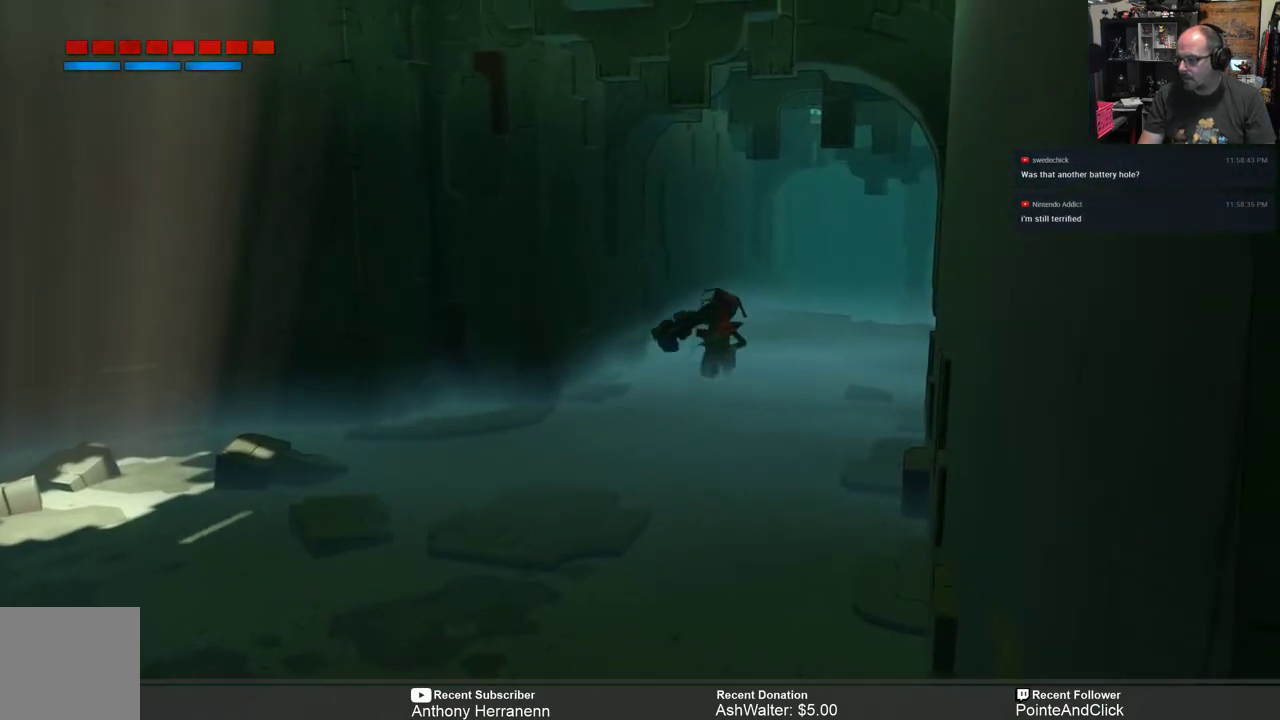
{"buttons": ["R2"], "left_stick": "up", "right_stick": "center", "events": []}
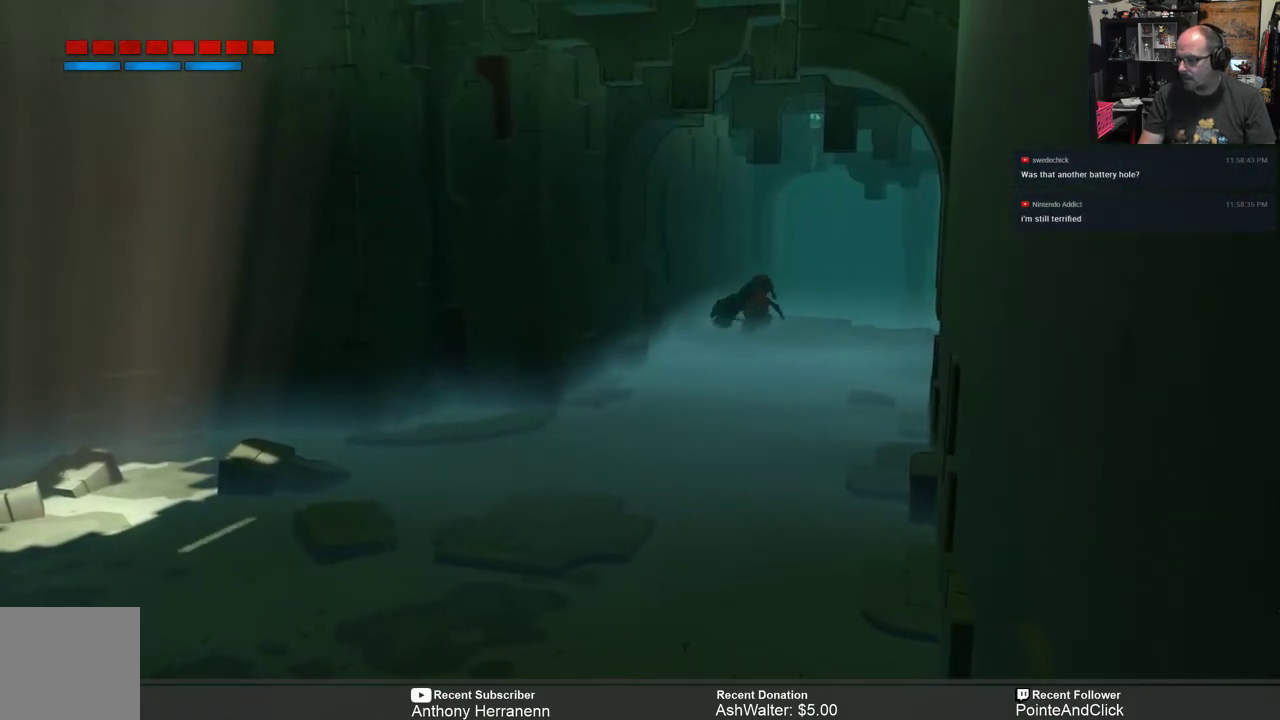
{"buttons": ["R2"], "left_stick": "up", "right_stick": "center", "events": []}
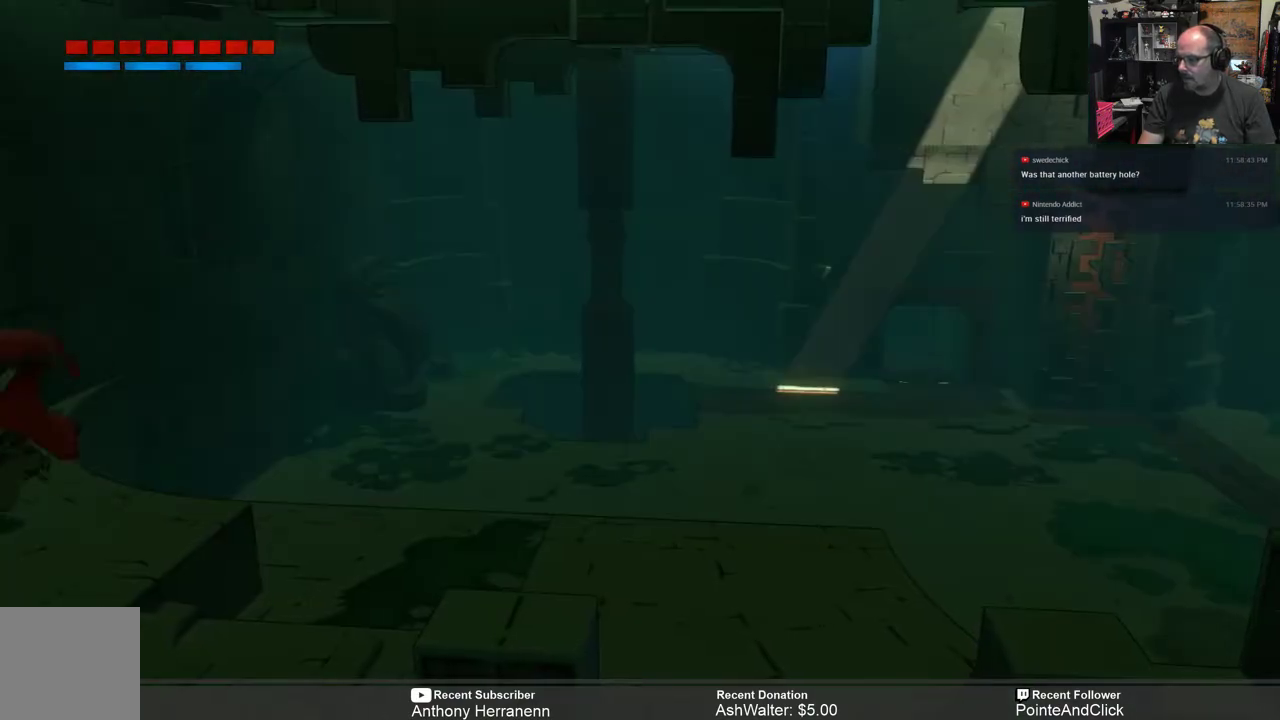
{"buttons": ["R2"], "left_stick": "down-right", "right_stick": "center", "events": [[133, "left_stick", "up-right"], [233, "left_stick", "right"], [400, "left_stick", "down-right"]]}
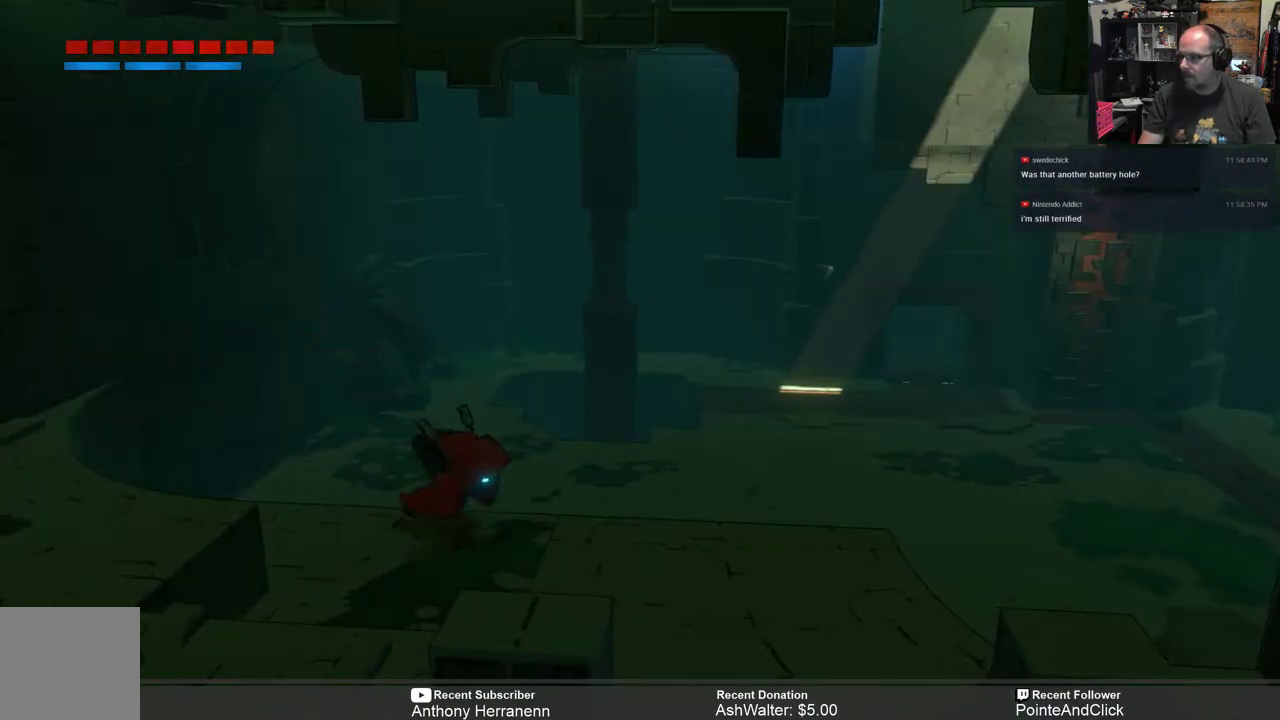
{"buttons": ["R2"], "left_stick": "right", "right_stick": "center", "events": [[133, "left_stick", "right"]]}
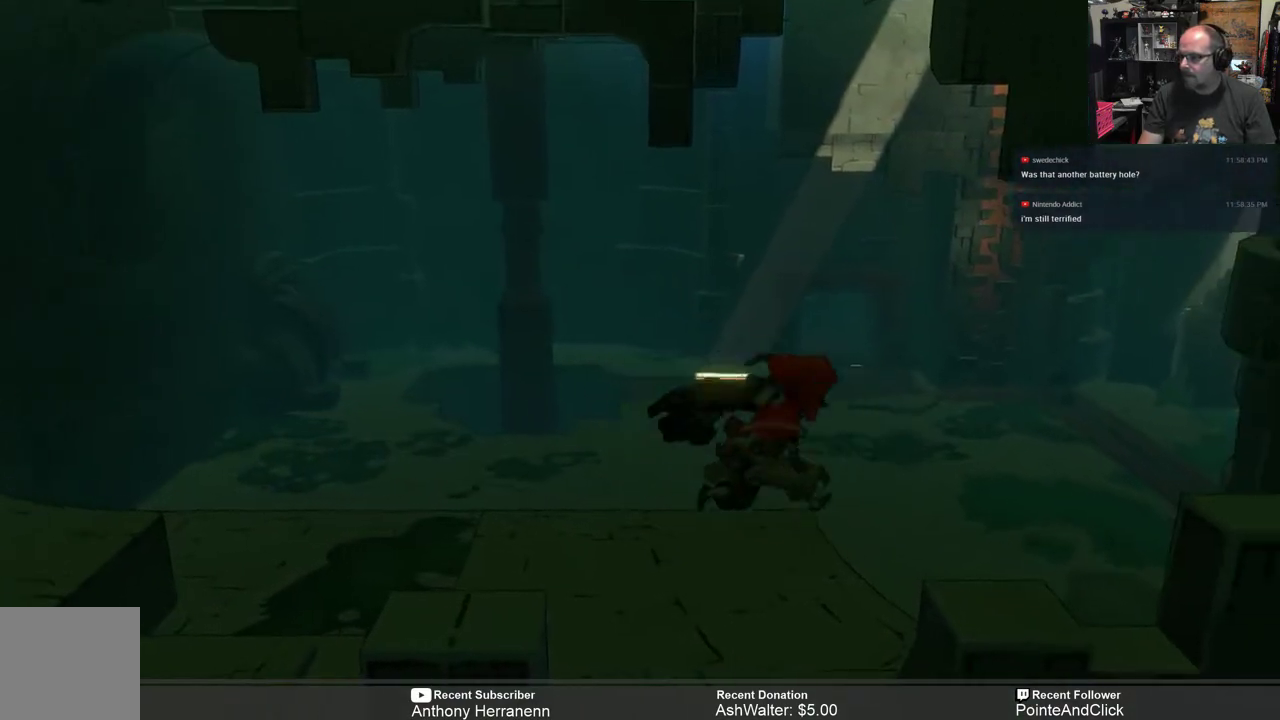
{"buttons": ["R2"], "left_stick": "up", "right_stick": "center", "events": [[200, "left_stick", "up-right"], [300, "left_stick", "up"]]}
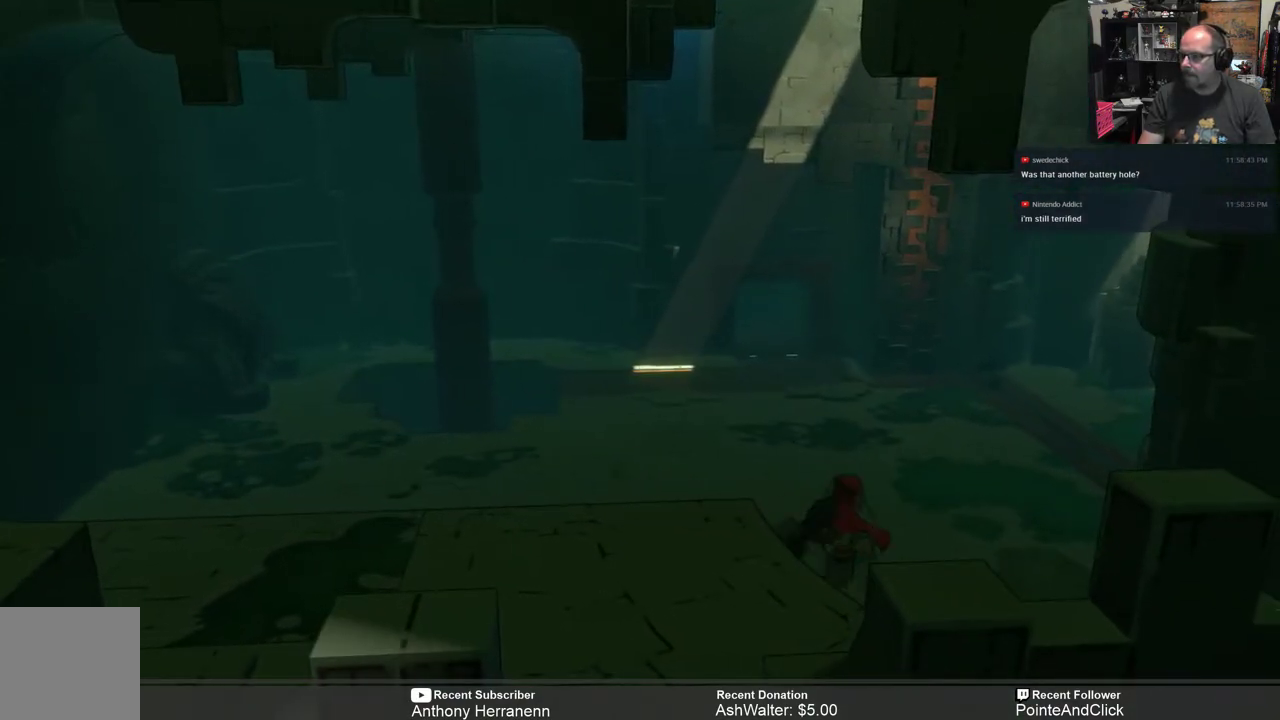
{"buttons": ["R2"], "left_stick": "up", "right_stick": "center", "events": [[233, "left_stick", "center"], [450, "left_stick", "up"]]}
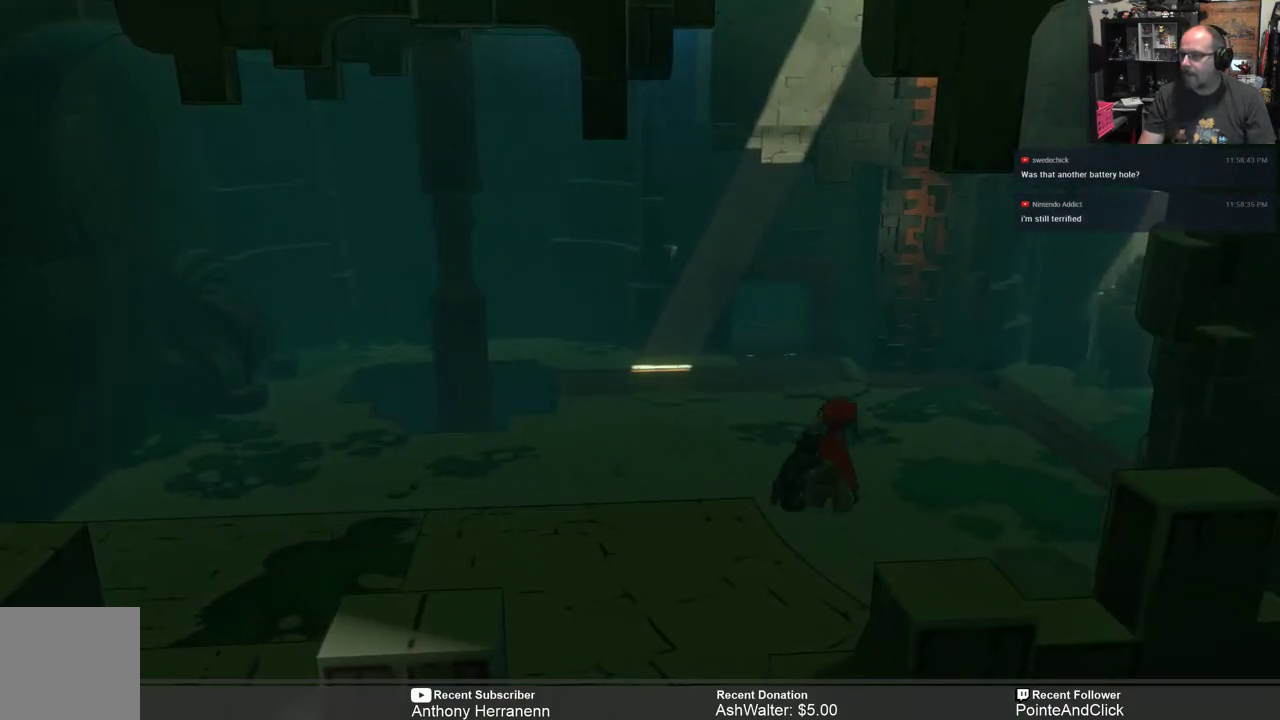
{"buttons": ["R2"], "left_stick": "up-right", "right_stick": "center", "events": [[250, "left_stick", "up-right"]]}
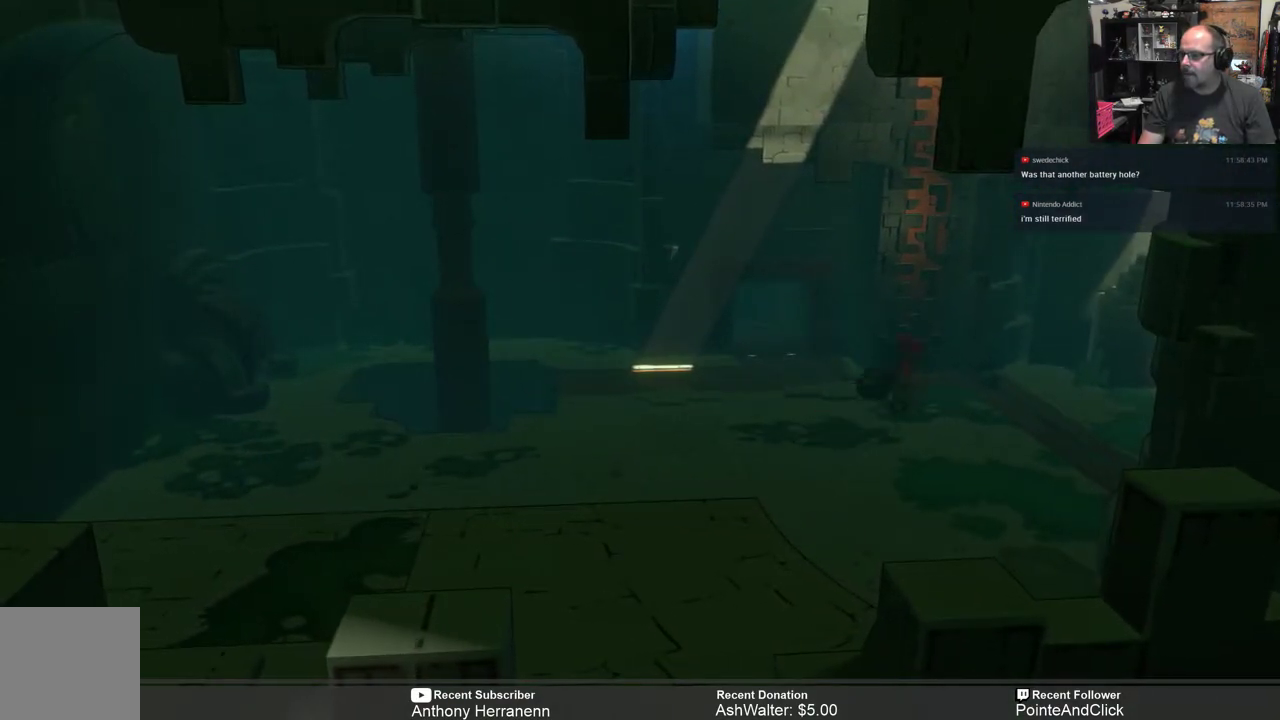
{"buttons": ["R2"], "left_stick": "up-right", "right_stick": "center", "events": []}
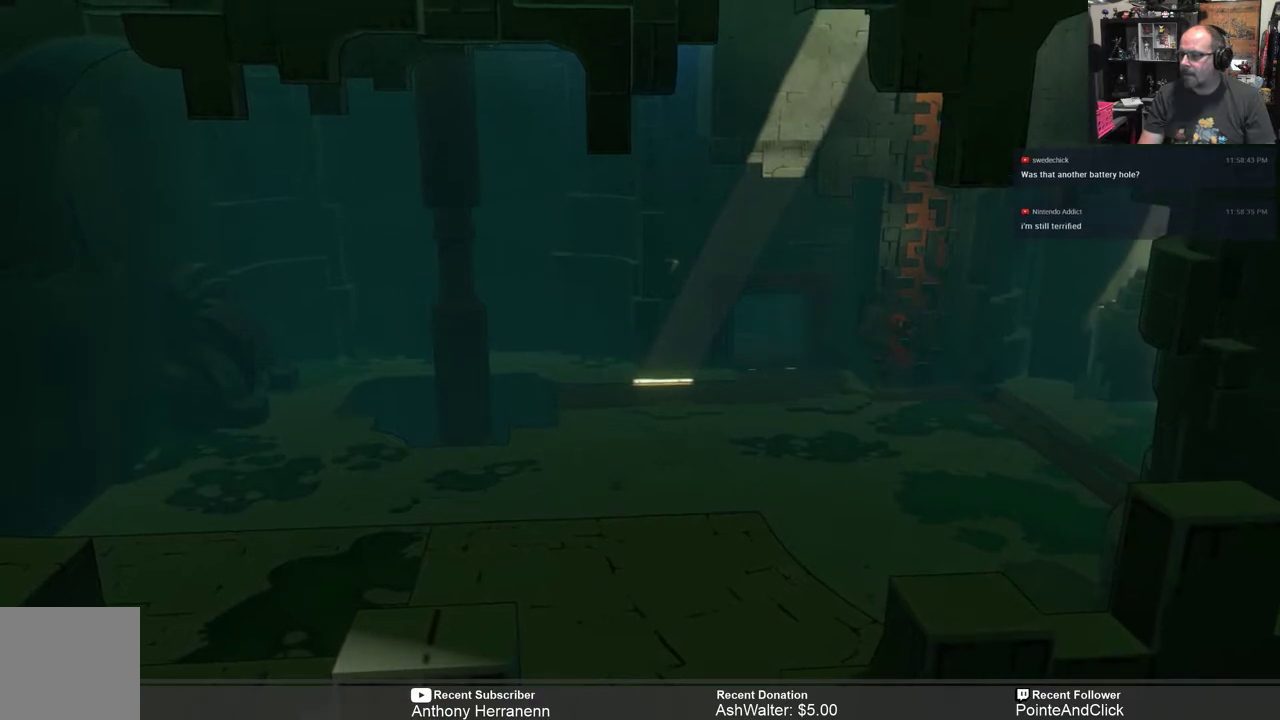
{"buttons": ["R2"], "left_stick": "down-right", "right_stick": "center", "events": [[300, "left_stick", "right"], [450, "left_stick", "down-right"]]}
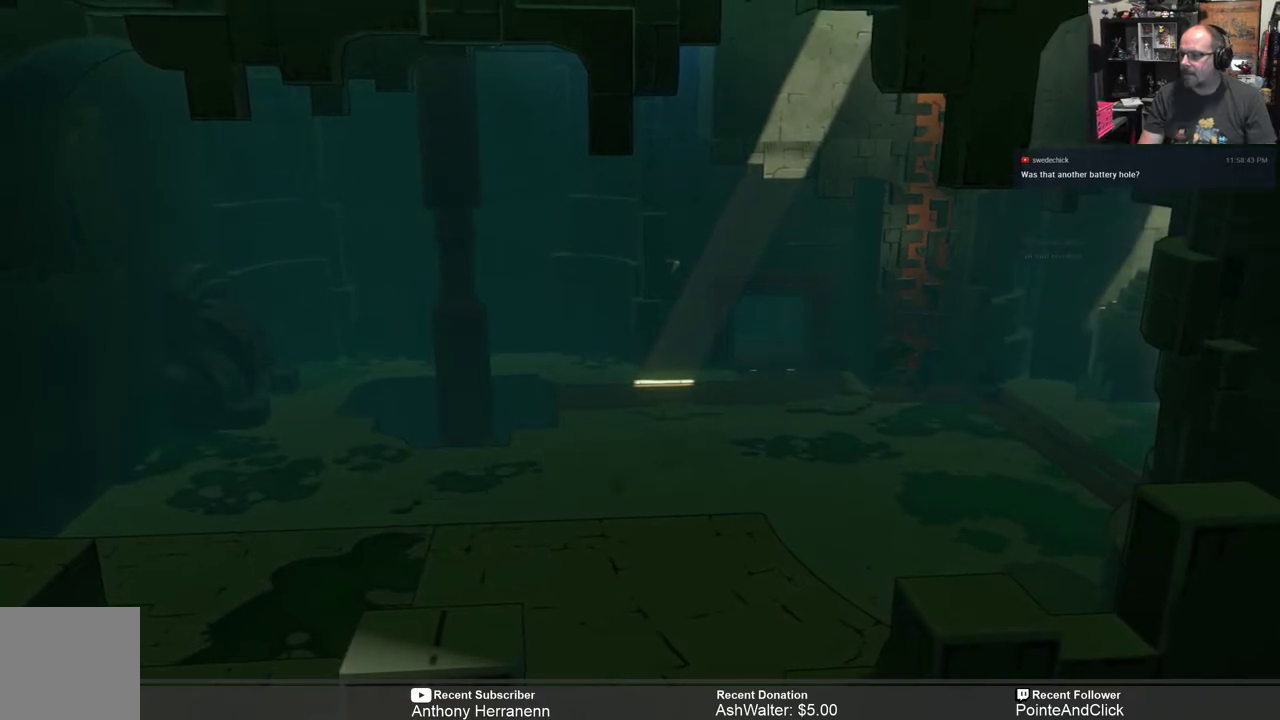
{"buttons": ["R2"], "left_stick": "up-right", "right_stick": "center", "events": [[100, "left_stick", "up"], [433, "left_stick", "up-right"]]}
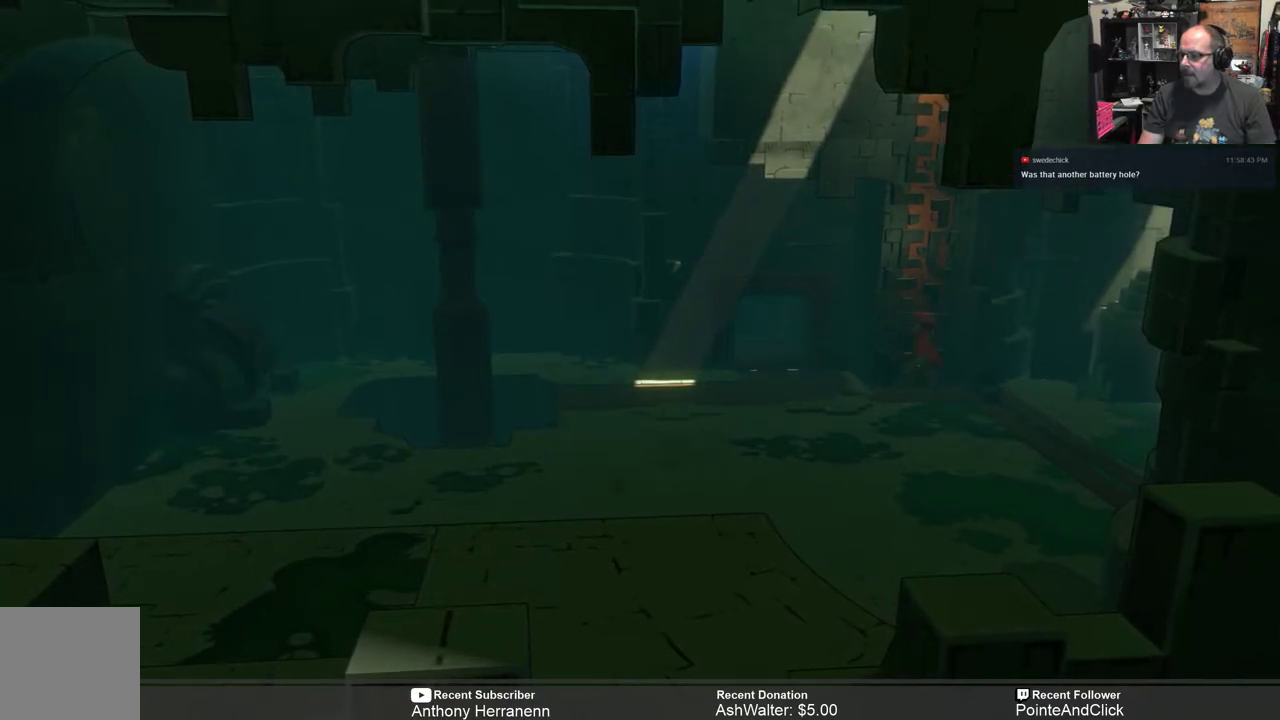
{"buttons": ["R2"], "left_stick": "up", "right_stick": "center", "events": [[133, "left_stick", "up"]]}
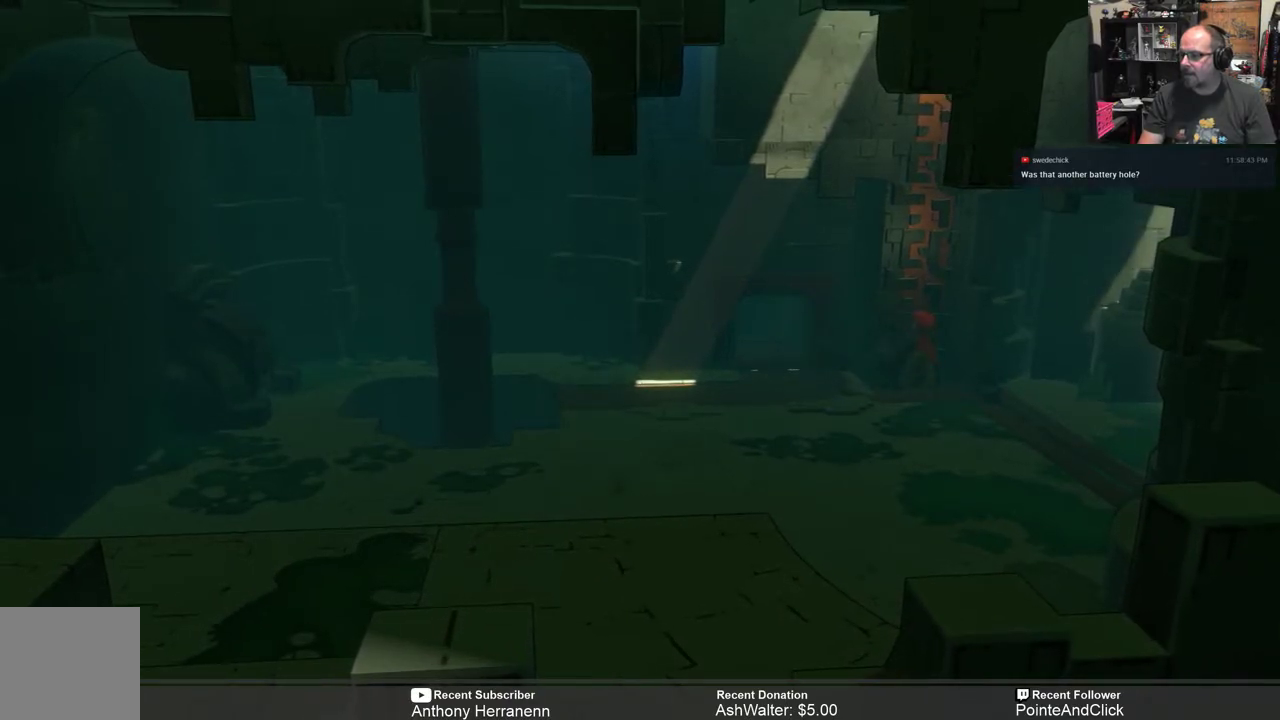
{"buttons": ["R2"], "left_stick": "up", "right_stick": "center", "events": []}
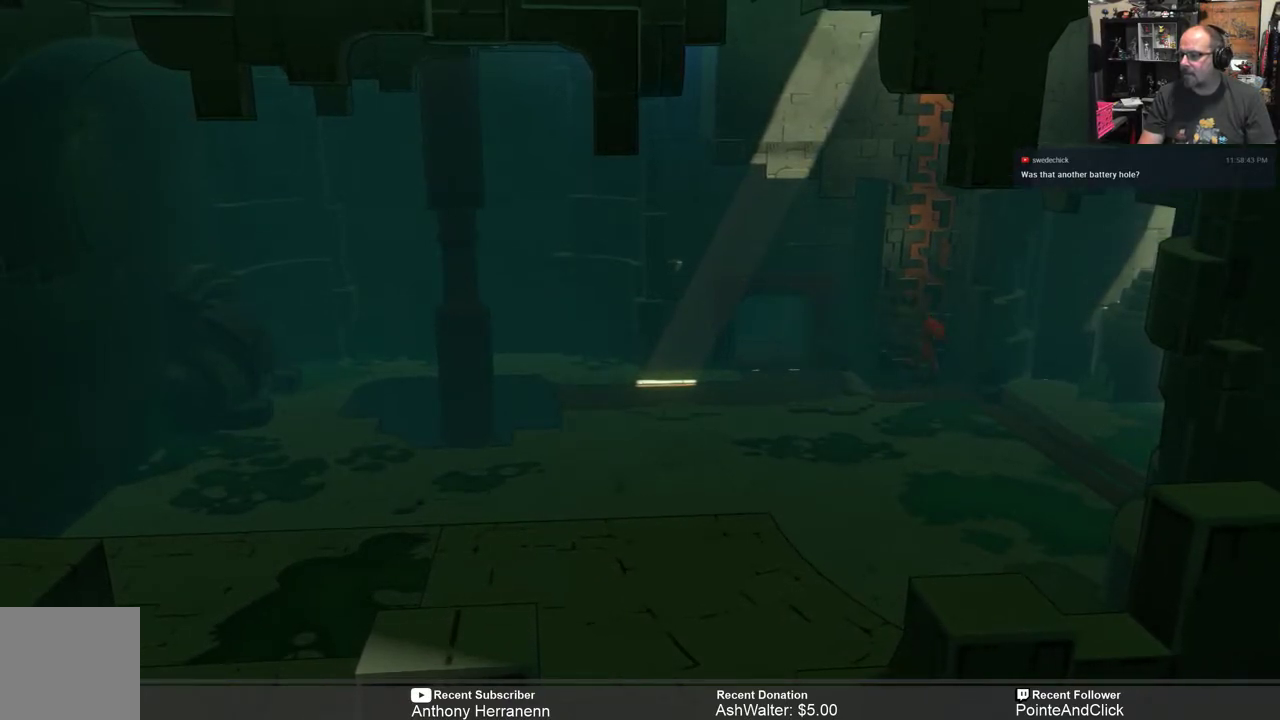
{"buttons": ["R2"], "left_stick": "up", "right_stick": "center", "events": []}
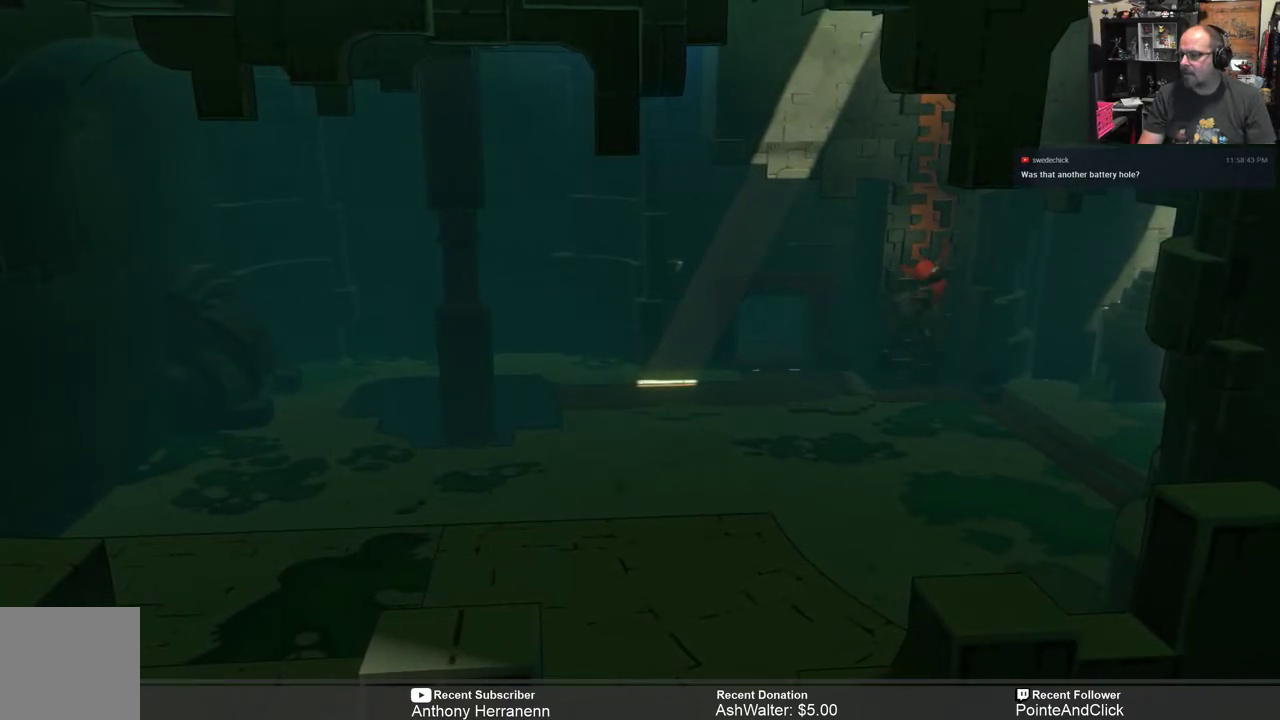
{"buttons": ["R2"], "left_stick": "up", "right_stick": "center", "events": []}
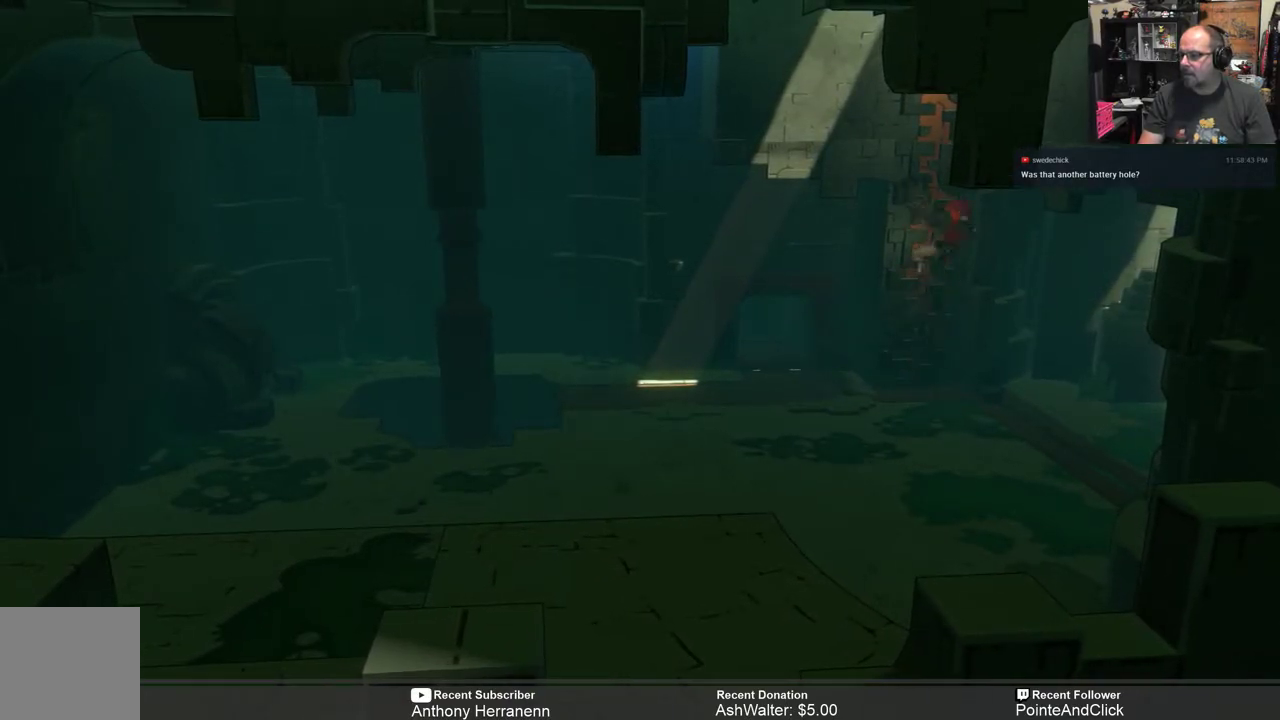
{"buttons": ["R2"], "left_stick": "up", "right_stick": "center", "events": []}
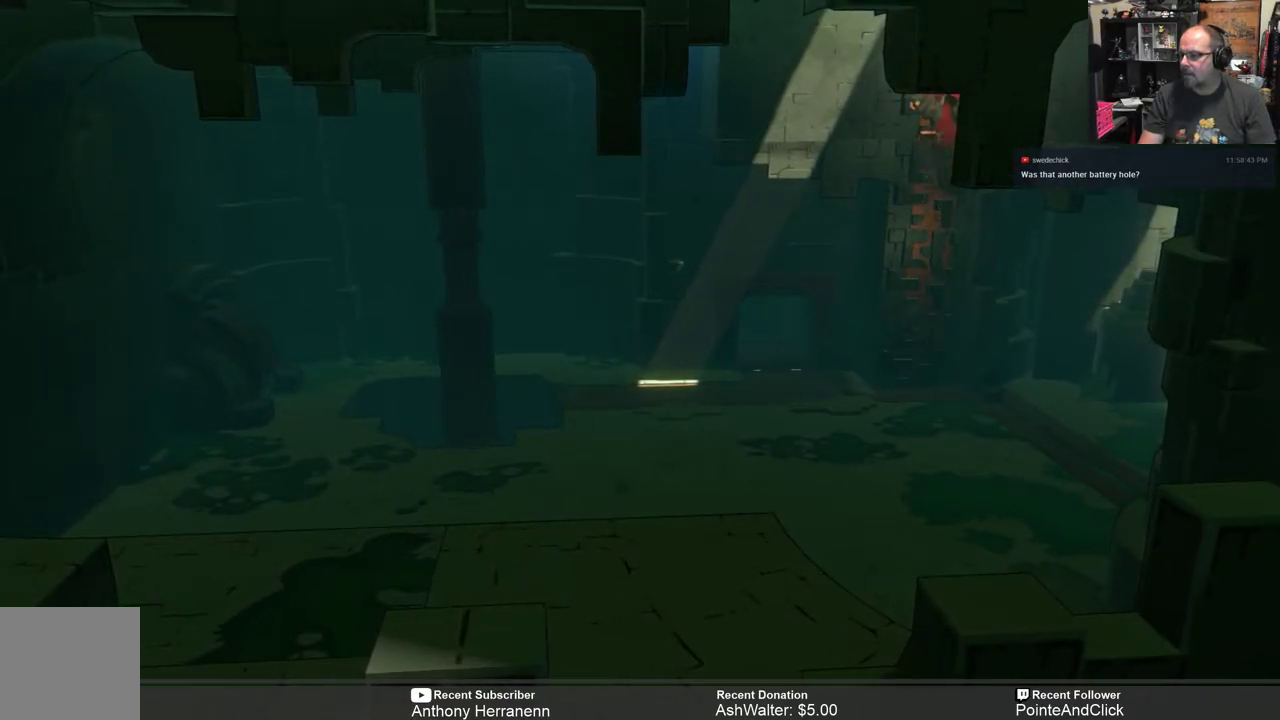
{"buttons": ["R2"], "left_stick": "up", "right_stick": "center", "events": []}
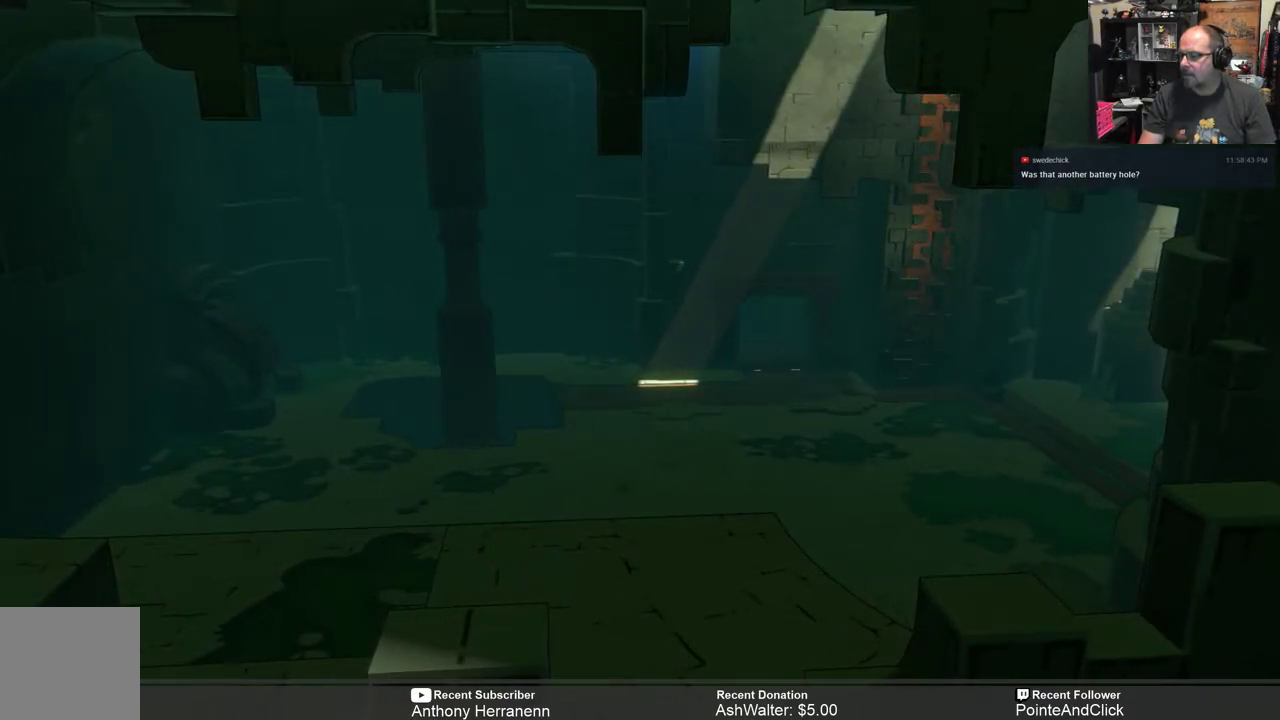
{"buttons": ["R2"], "left_stick": "up", "right_stick": "center", "events": []}
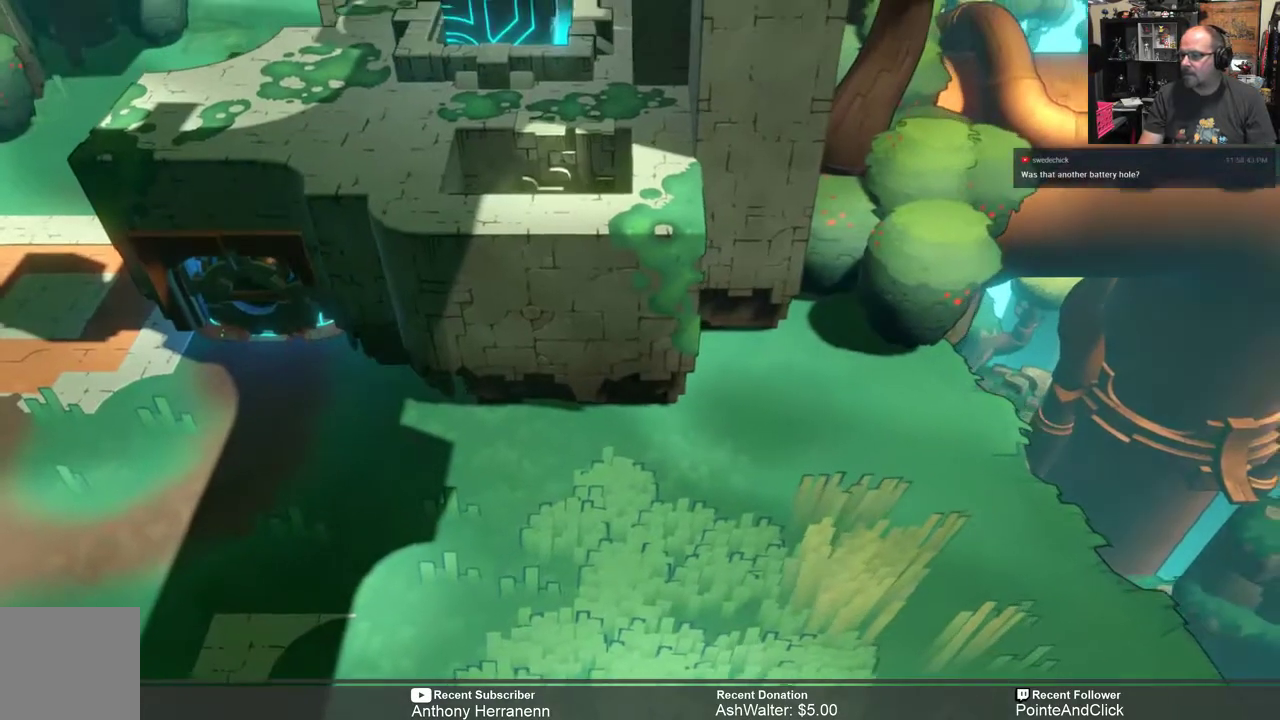
{"buttons": ["R2"], "left_stick": "up", "right_stick": "center", "events": []}
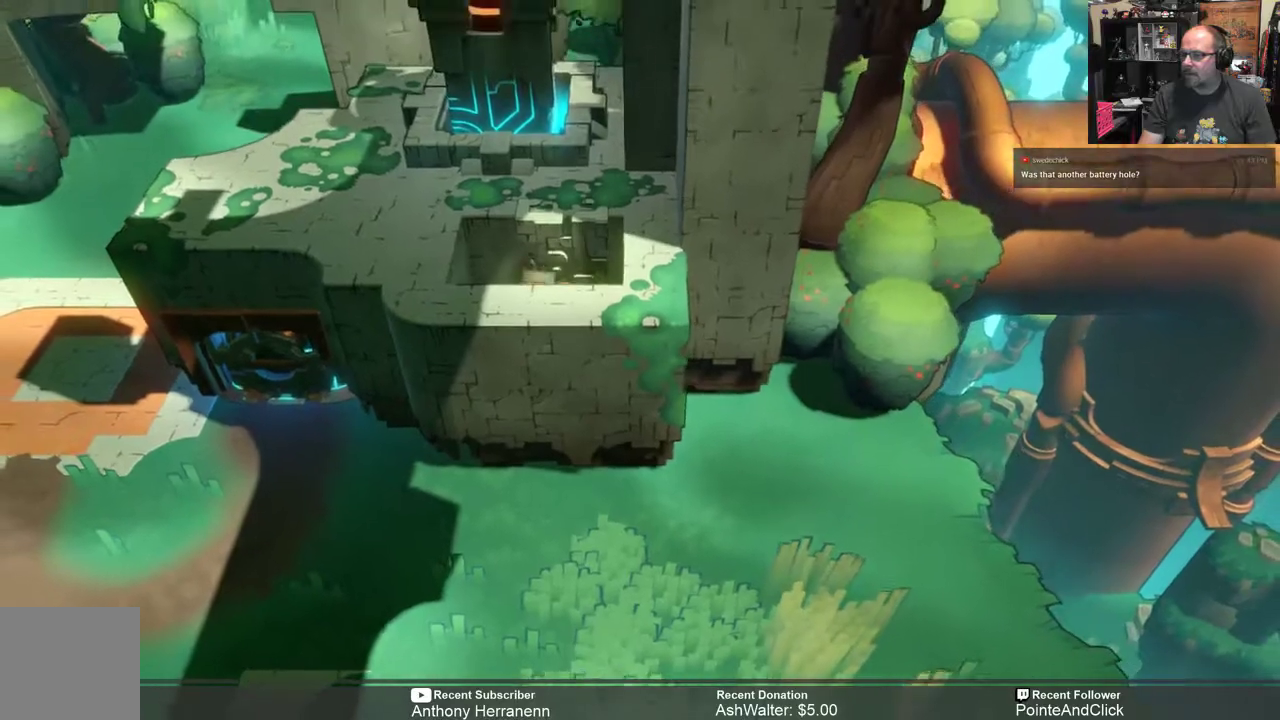
{"buttons": ["R2"], "left_stick": "up", "right_stick": "center", "events": []}
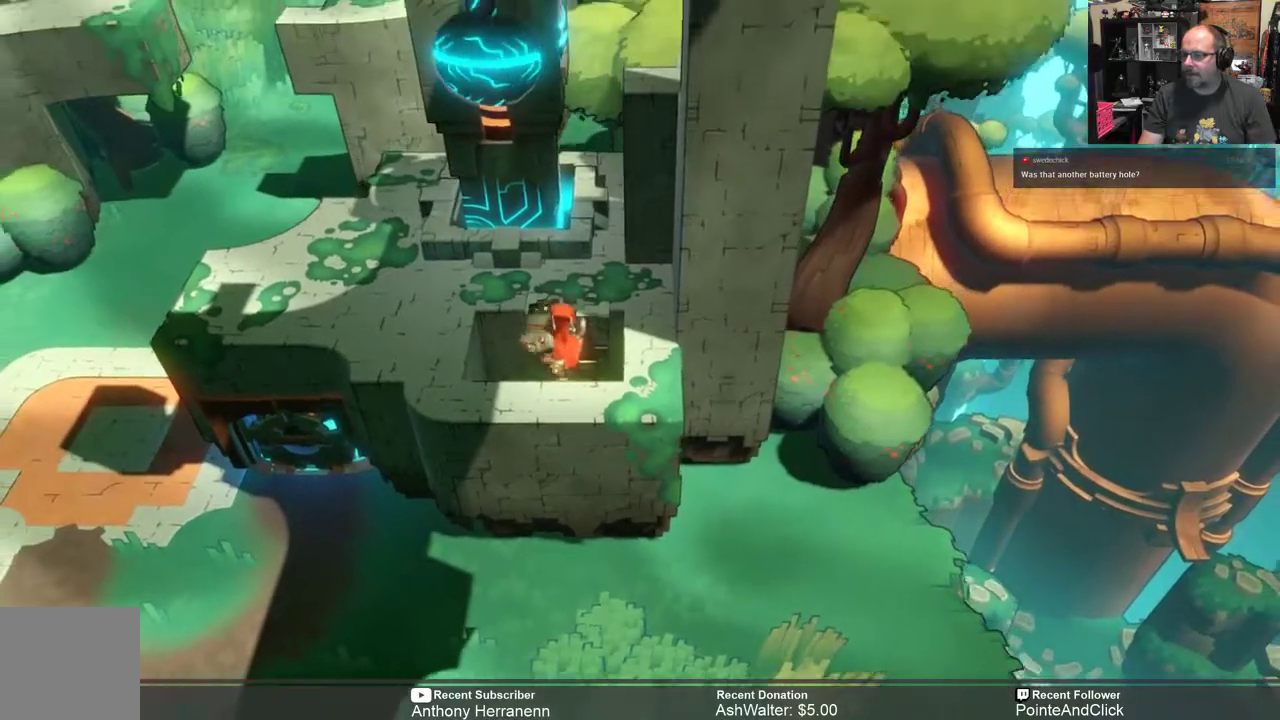
{"buttons": ["R2"], "left_stick": "center", "right_stick": "center", "events": [[417, "left_stick", "center"]]}
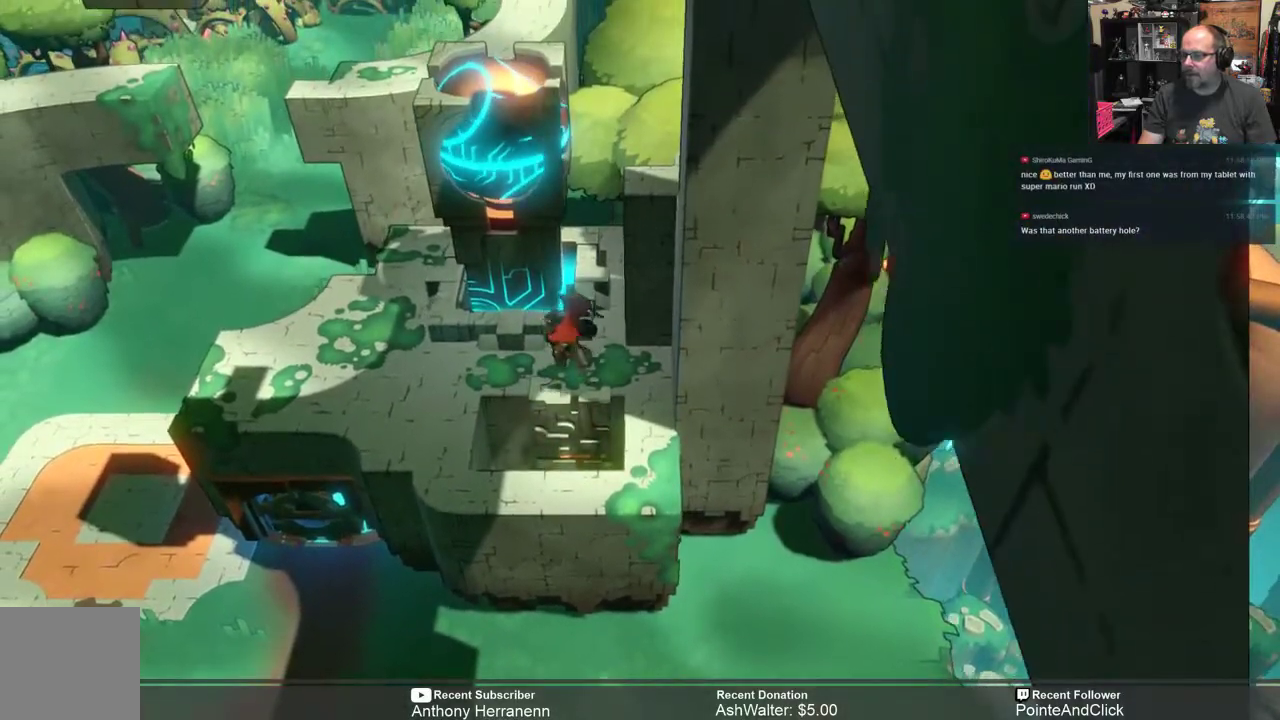
{"buttons": ["R2"], "left_stick": "left", "right_stick": "center", "events": [[117, "left_stick", "left"]]}
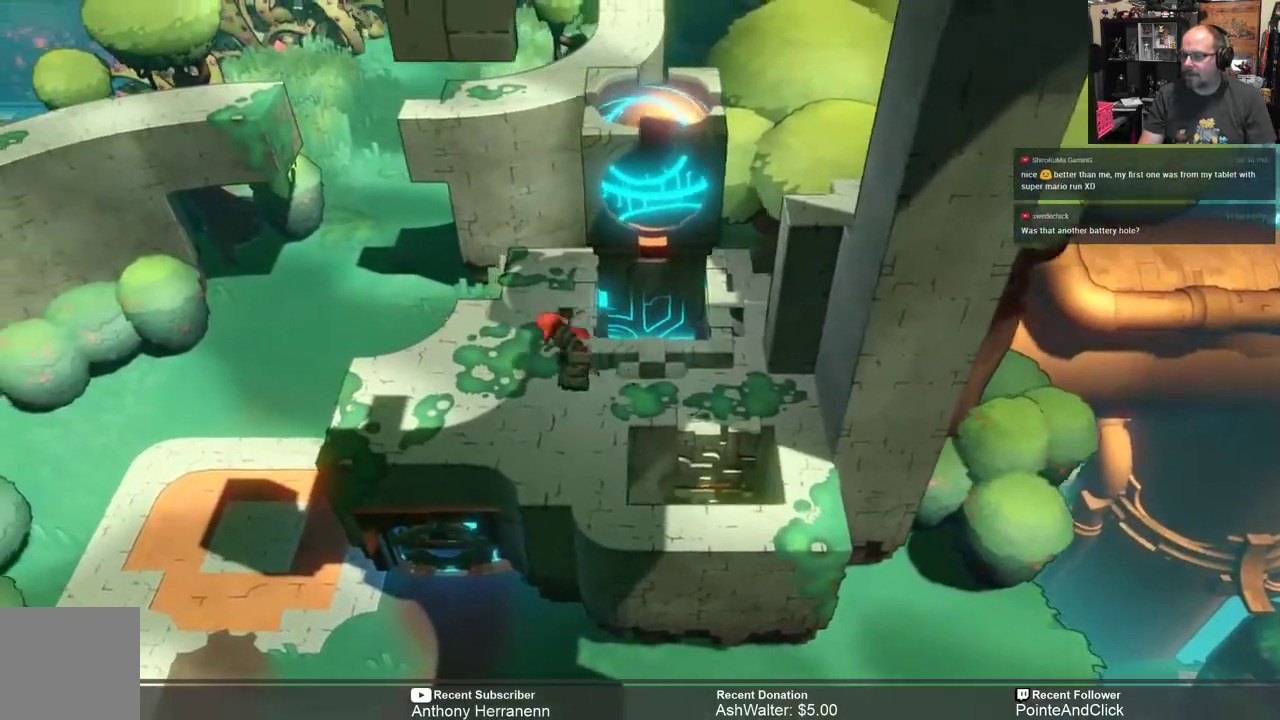
{"buttons": ["R2"], "left_stick": "down", "right_stick": "center", "events": [[250, "left_stick", "center"], [383, "left_stick", "down"]]}
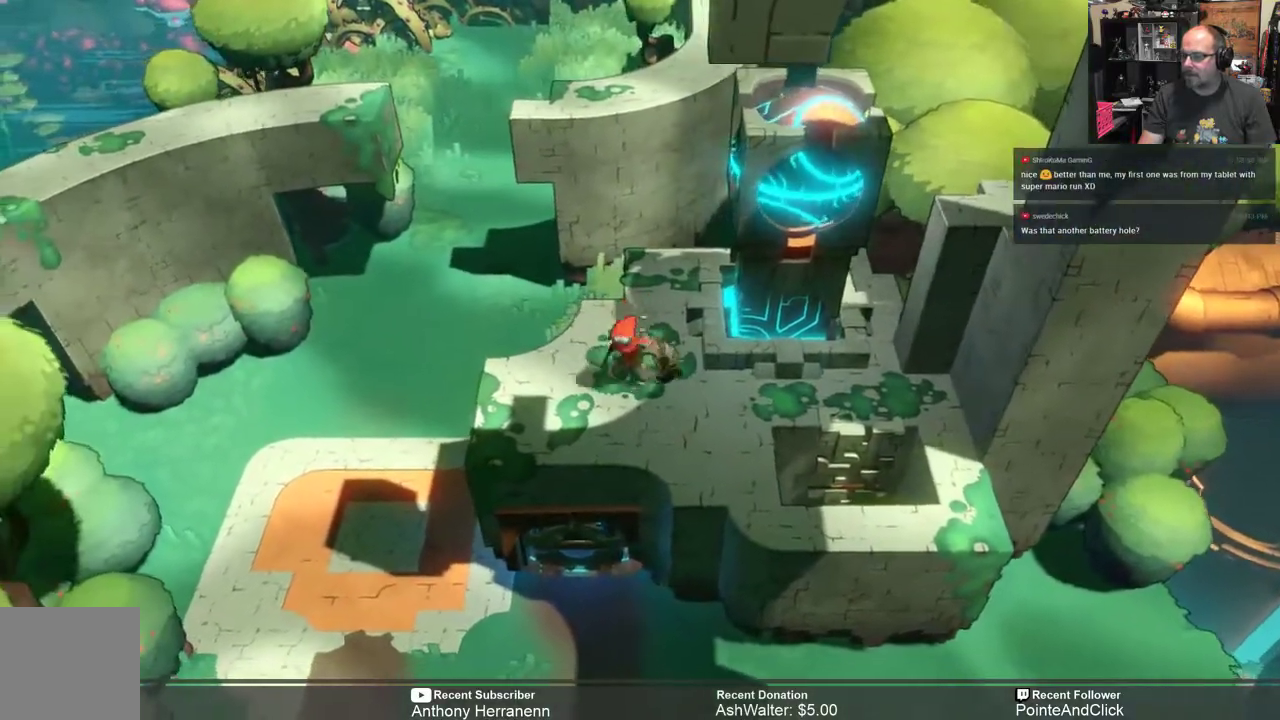
{"buttons": ["R2"], "left_stick": "up", "right_stick": "center", "events": [[67, "left_stick", "center"], [433, "left_stick", "up"]]}
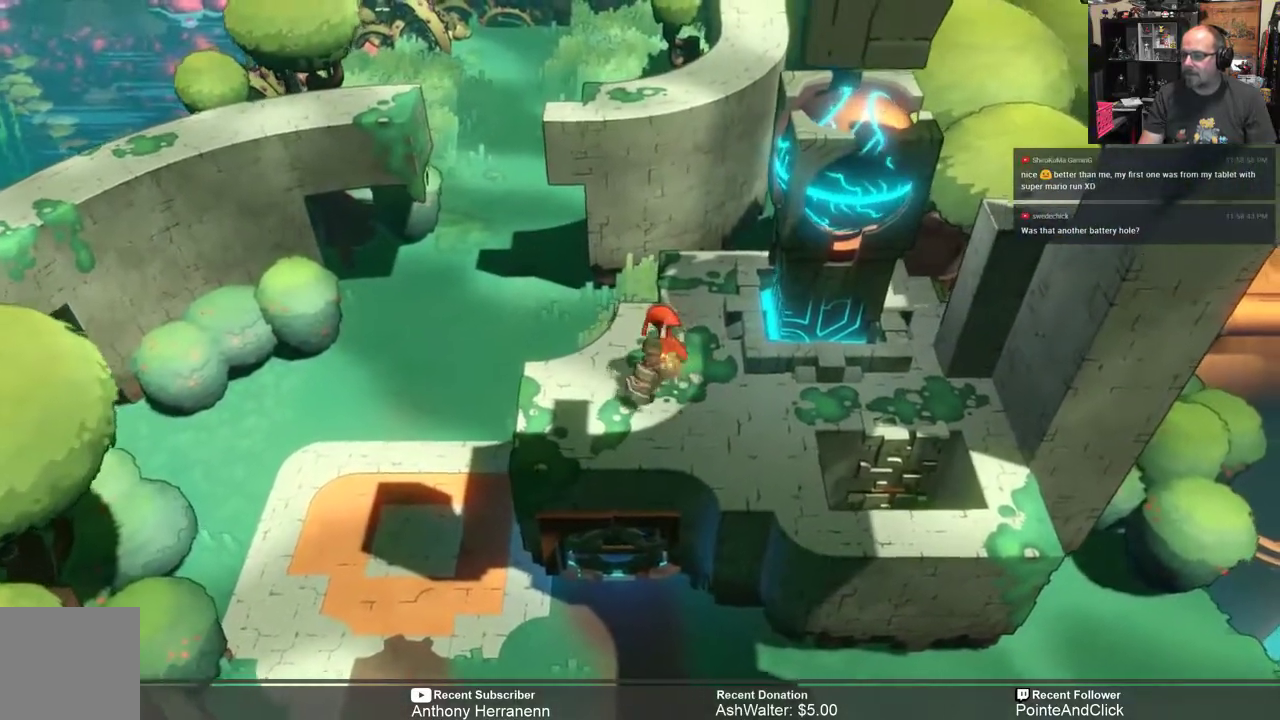
{"buttons": ["R2"], "left_stick": "up", "right_stick": "center", "events": []}
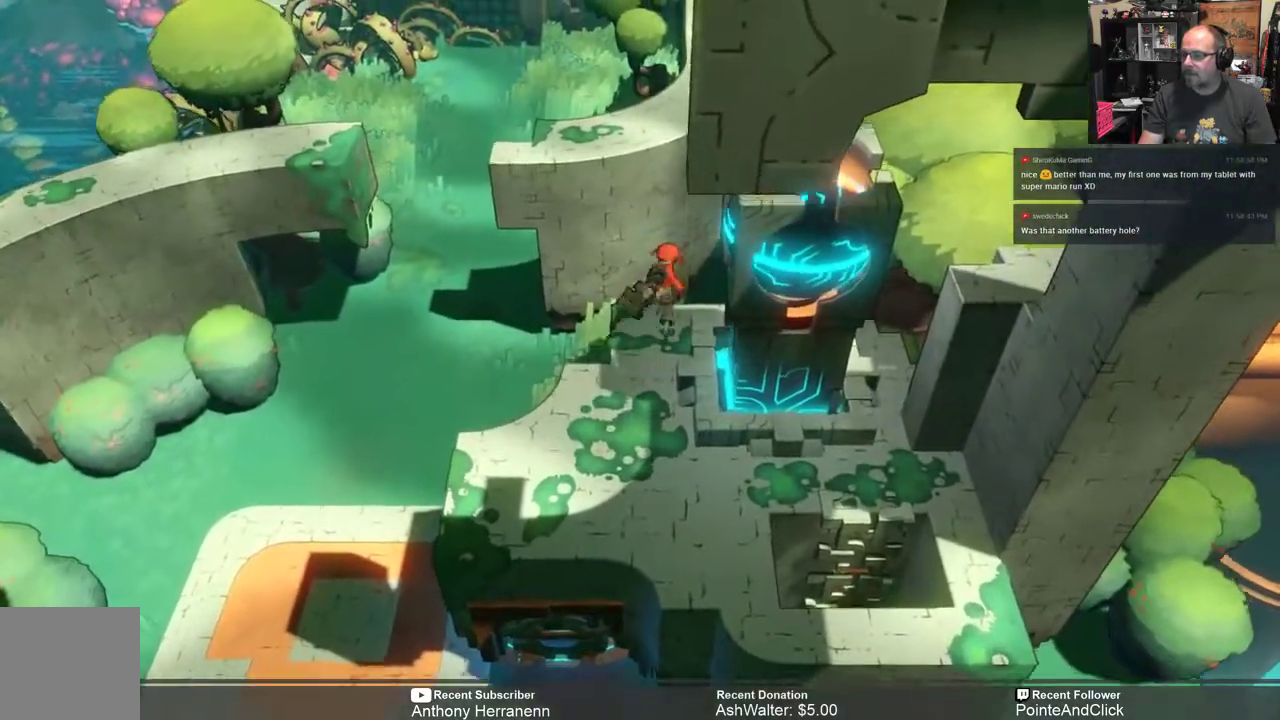
{"buttons": ["A", "R2"], "left_stick": "up", "right_stick": "center", "events": [[67, "A", "down"]]}
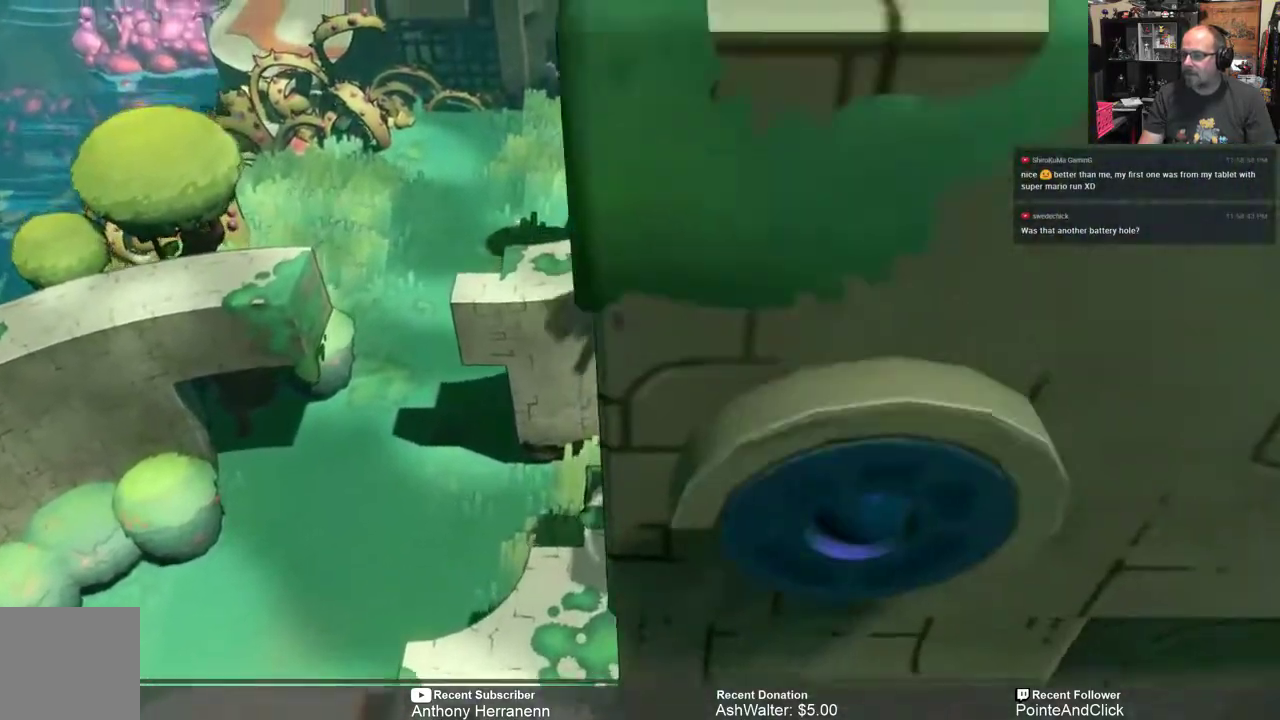
{"buttons": ["R2"], "left_stick": "center", "right_stick": "center", "events": [[117, "A", "up"], [267, "left_stick", "center"]]}